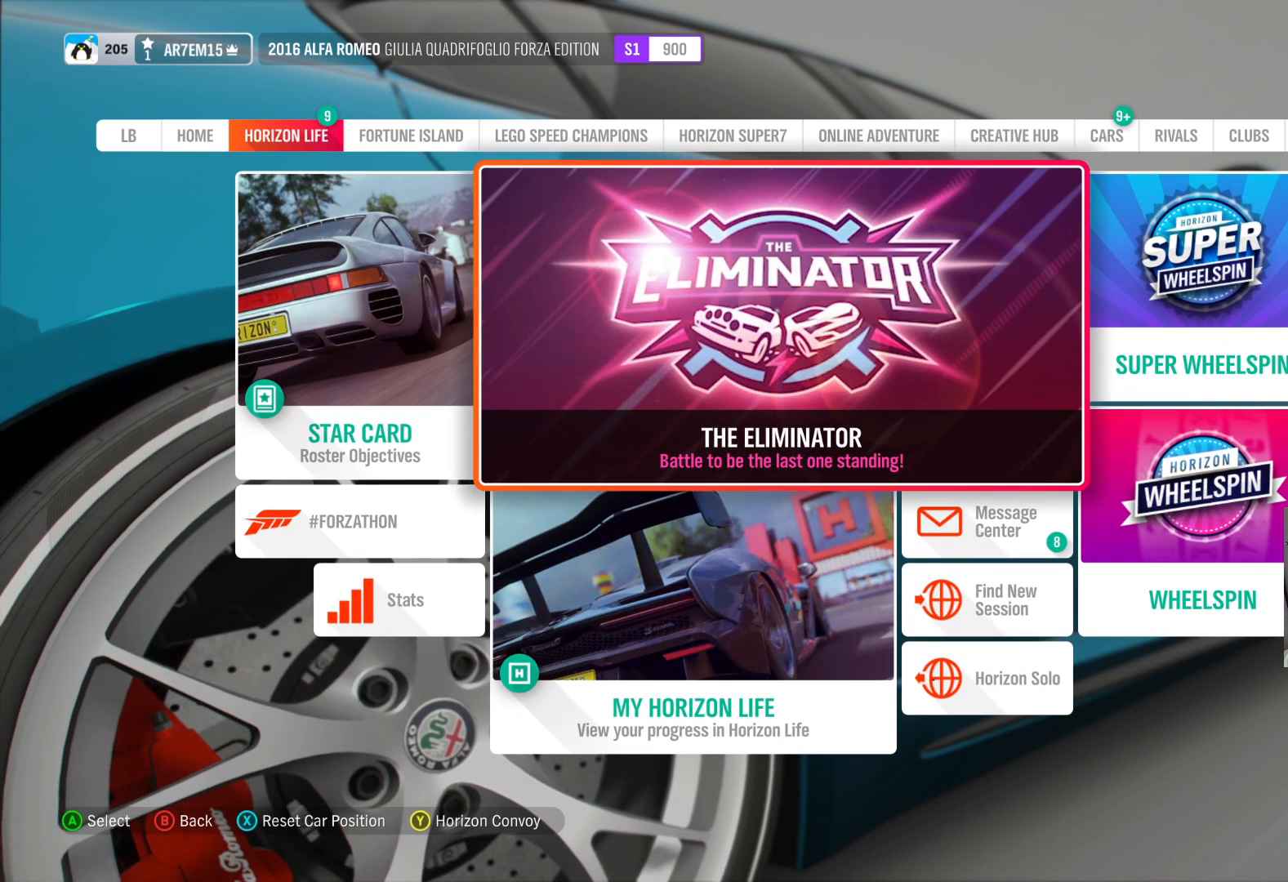
Gameplay with a controller (Xbox layout); each line is a JSON object with the inputs held at the frame after it. "events" lists button and stick changes between this image and that frame as [ms after this image, input, new state], when the widget could be followed in between.
{"buttons": [], "left_stick": "right", "right_stick": "center", "events": [[150, "left_stick", "down"], [250, "left_stick", "center"], [483, "left_stick", "right"]]}
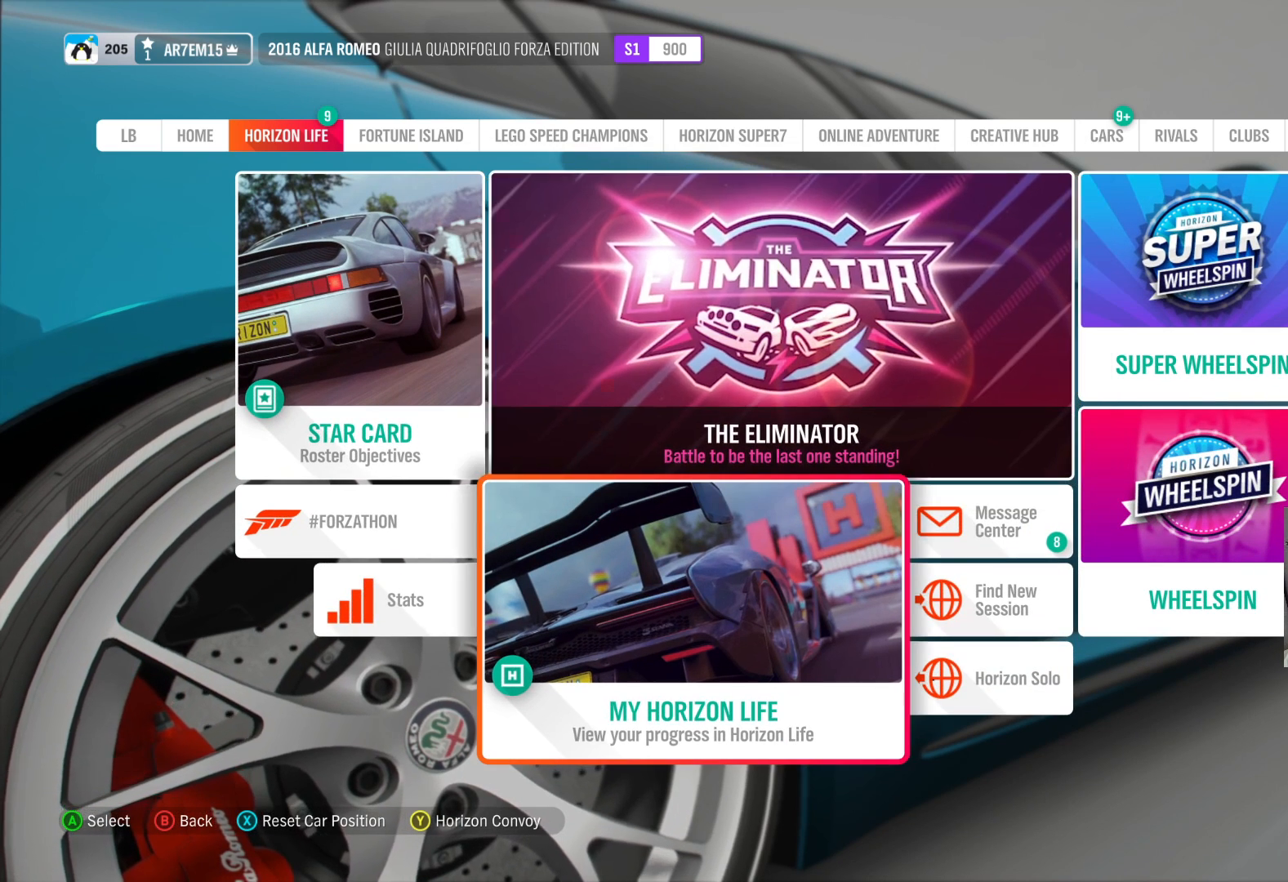
{"buttons": [], "left_stick": "center", "right_stick": "center", "events": [[250, "left_stick", "center"]]}
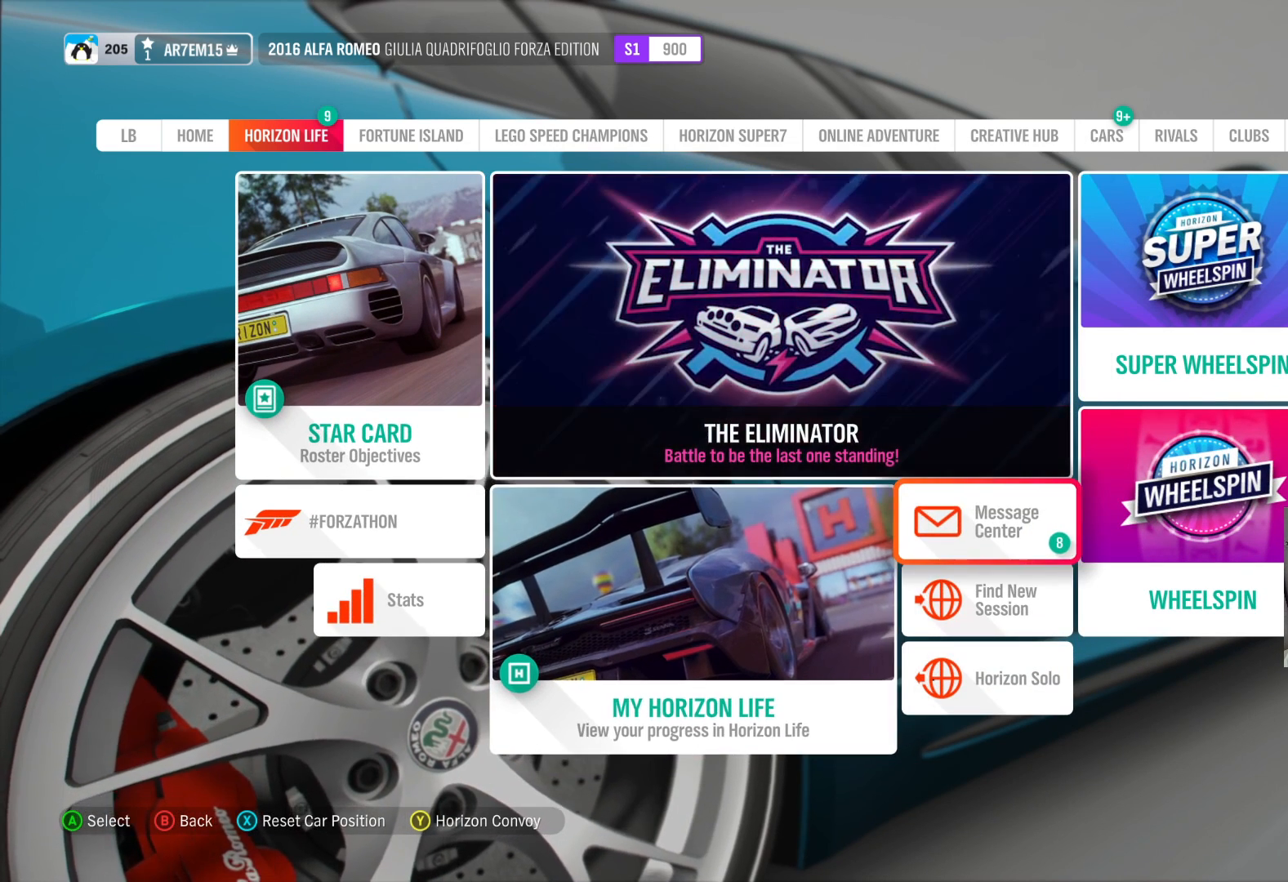
{"buttons": [], "left_stick": "center", "right_stick": "center", "events": [[100, "A", "down"], [217, "A", "up"]]}
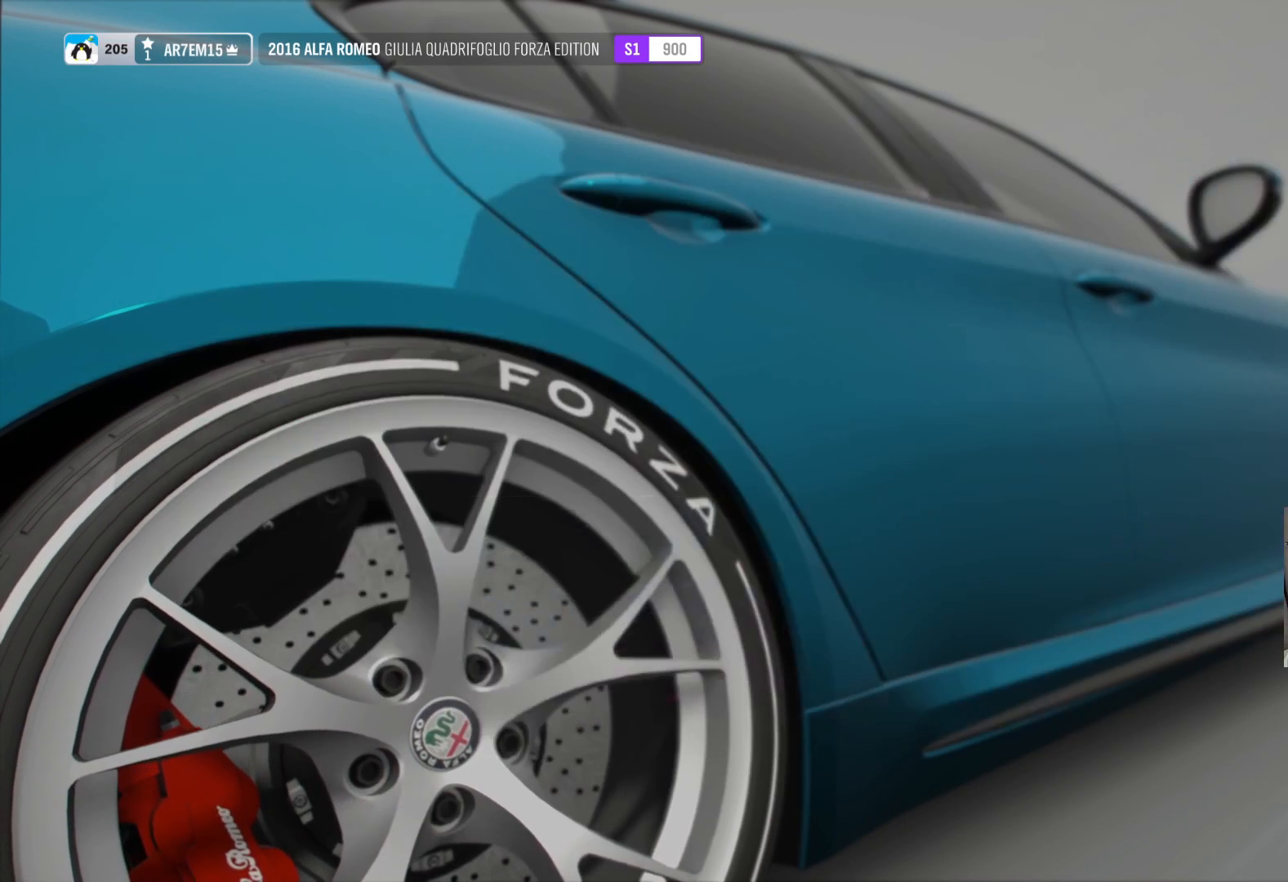
{"buttons": [], "left_stick": "center", "right_stick": "center", "events": []}
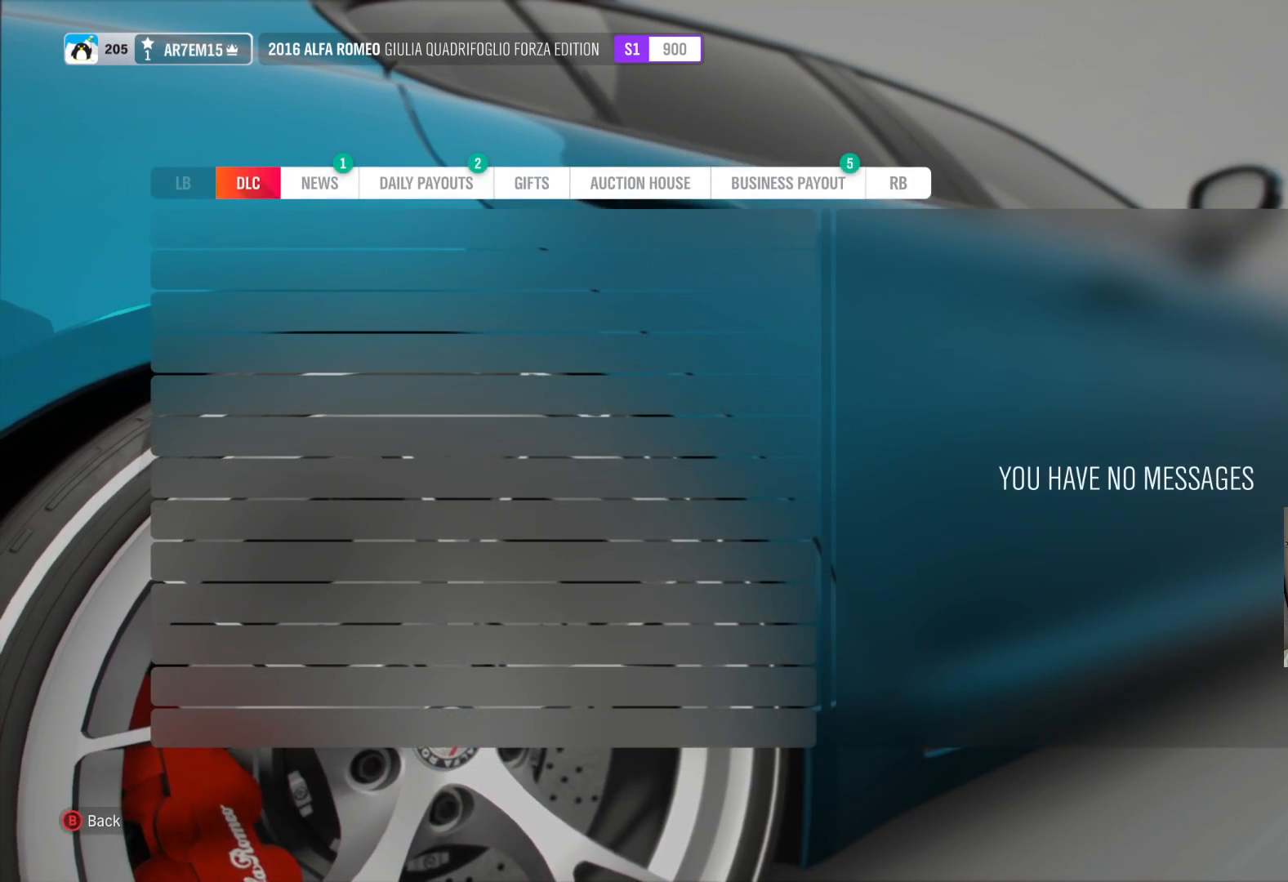
{"buttons": [], "left_stick": "center", "right_stick": "center", "events": []}
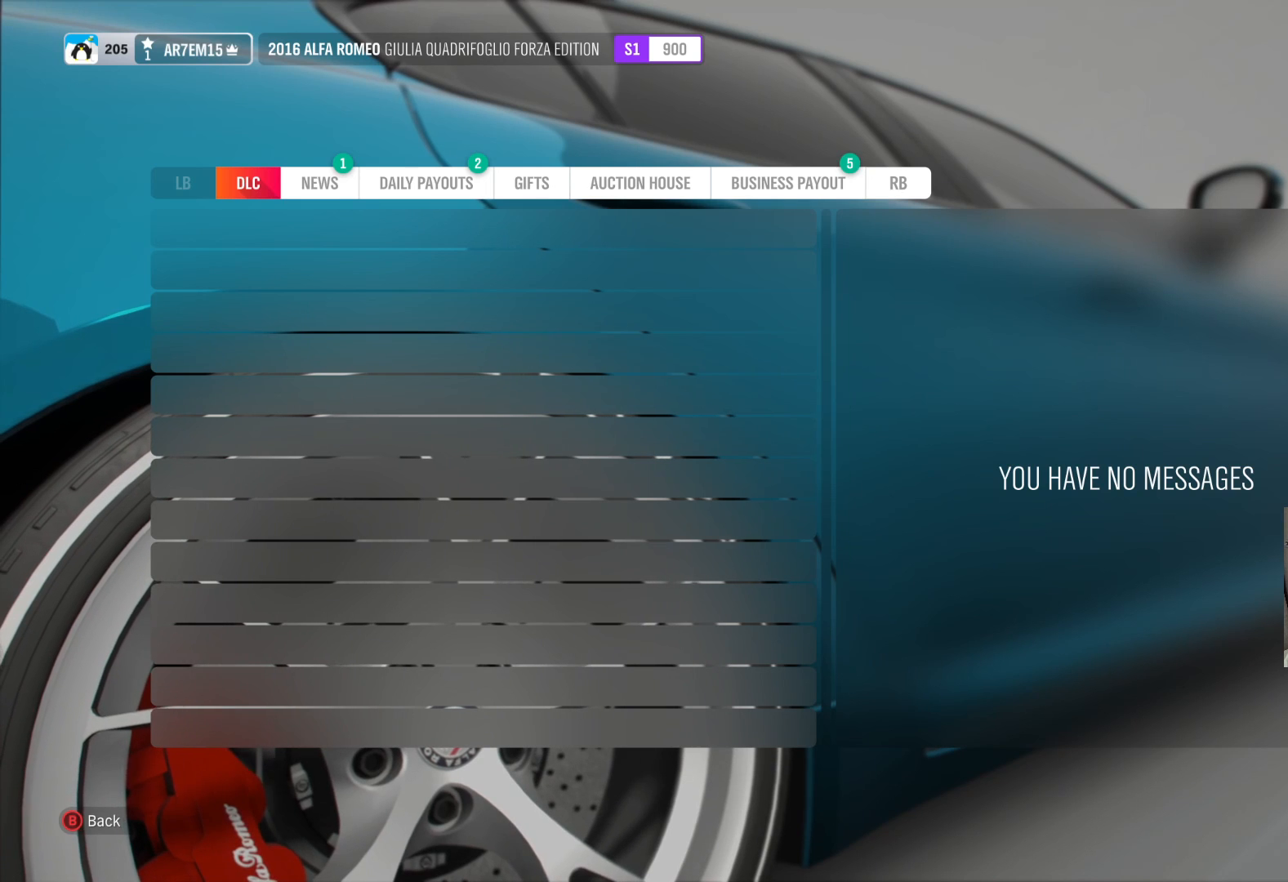
{"buttons": [], "left_stick": "center", "right_stick": "center", "events": []}
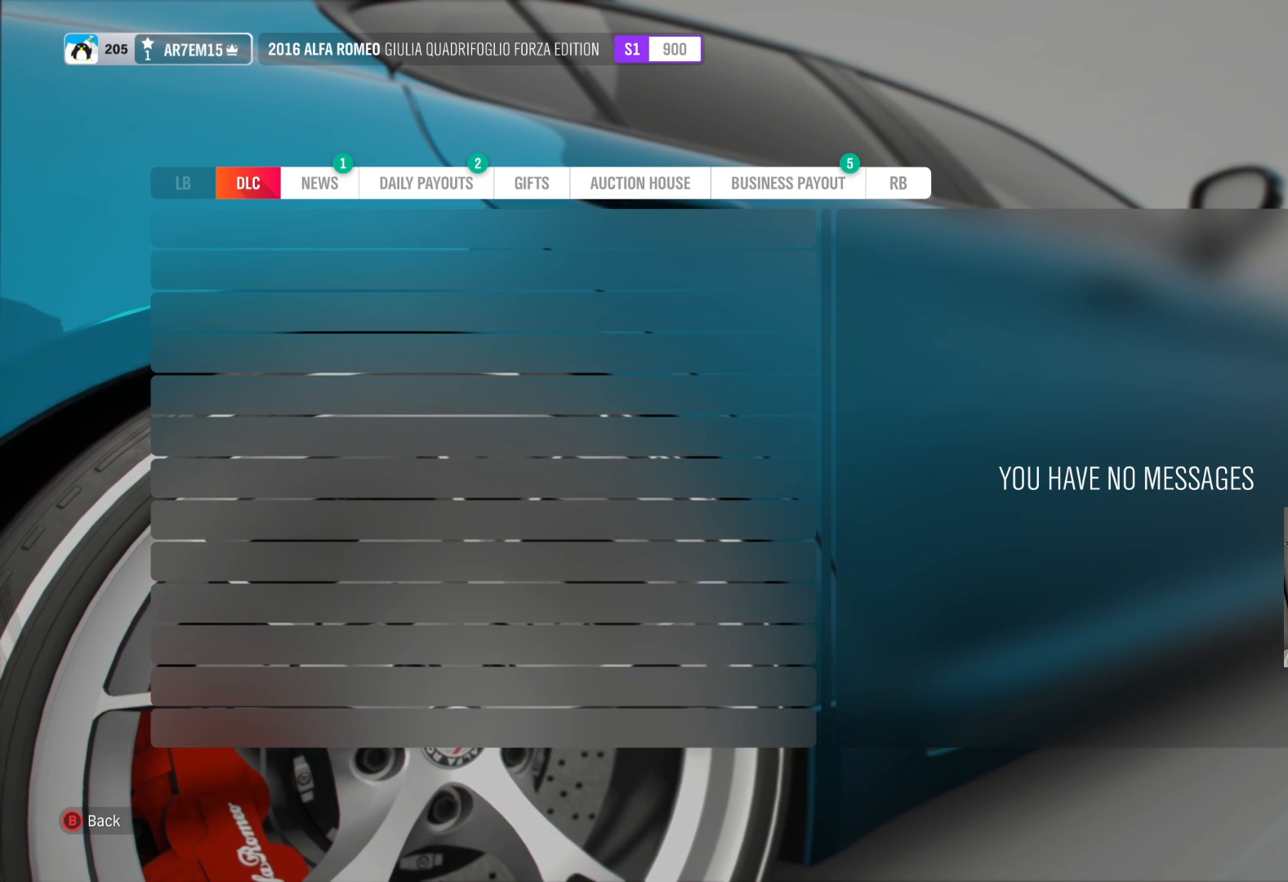
{"buttons": [], "left_stick": "center", "right_stick": "center", "events": [[267, "left_stick", "right"], [433, "left_stick", "center"]]}
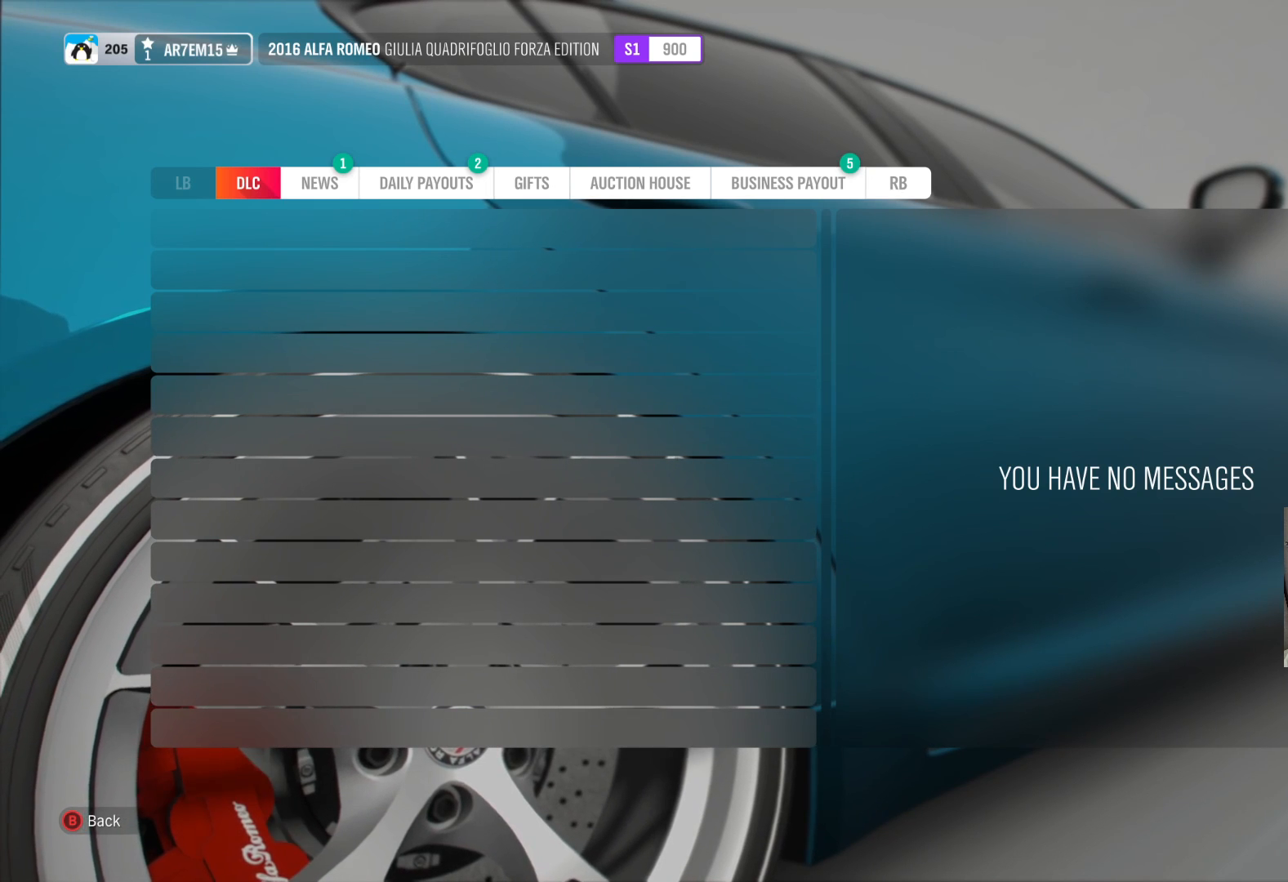
{"buttons": ["R1"], "left_stick": "center", "right_stick": "center", "events": [[483, "R1", "down"]]}
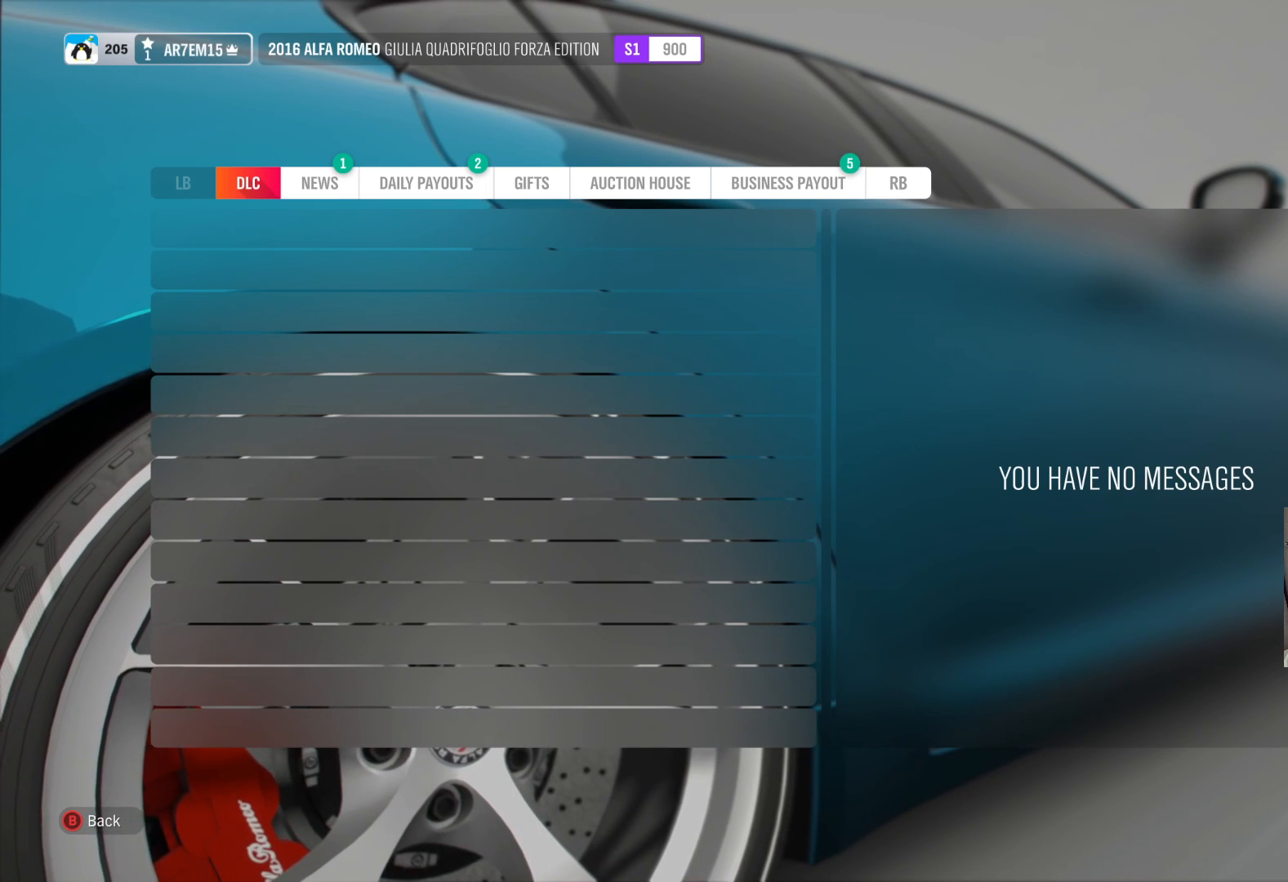
{"buttons": [], "left_stick": "center", "right_stick": "center", "events": [[100, "R1", "up"]]}